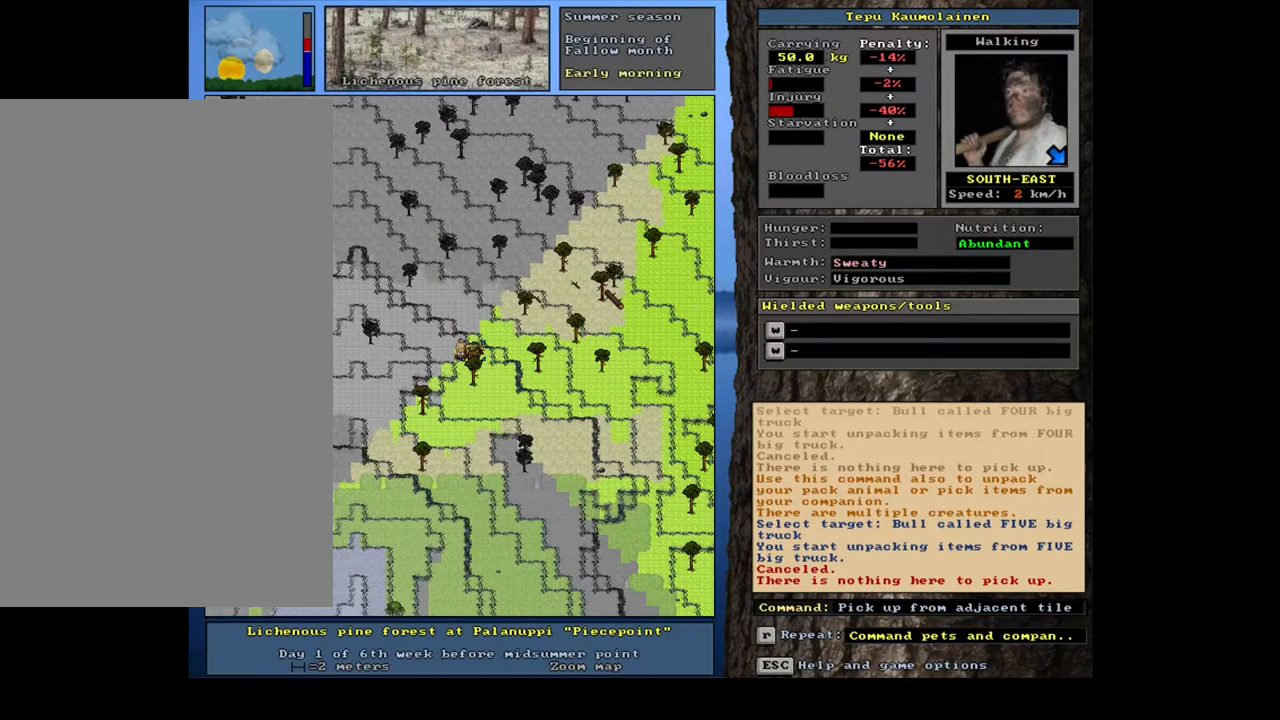
Gameplay with keyboard and mouse; each line is a JSON object with the keys and mouse buttons held at the frame after it. "events" lists presses ("down") and releases ("up") of "0", "1", "2", "3", "4", "5", "6", "7", "8", "9", "a", "alt_l", "alt_r", "b", "backslash", "backspace", "c", "caps_lock", "ctrl_l", "ctrl_r", "d", "down", "e", "equals", "escape", "f", "f1", "f10", "f11", "f12", "f2", "f3", "f4", "f5", "f6", "f7", "f8", "f9", "g", "h", "i", "j", "k", "l", "lbracket", "left", "m", "minus", "n", "num0", "num1", "num2", "num3", "num4", "num5", "num6", "num7", "num8", "num9", "o", "p", "q", "r", "rbracket", "return", "right", "s", "shift", "space", "super", "t", "tab", "tilde", "u", "up", "v", "w", "x", "y", "z", "mouse_left", "mouse_wheel", "mouse_right", "mouse_mb4" and "mouse_mb5" between this image and that frame as [ms after this image, input, new state], when the widget could be followed in between. "mouse_left", "mouse_wheel", "mouse_right", "mouse_mb4", "mouse_mb5" = the "left", "wheel", "right", "mb4", "mb5" buttons of the "mouse" list. No other keys are recorded. "wheel" means that the mouse wheel is clicked or scrolled. Mouse movement is not recorded.
{"keys": [], "mouse": [], "events": [[300, "p", "down"], [383, "p", "up"]]}
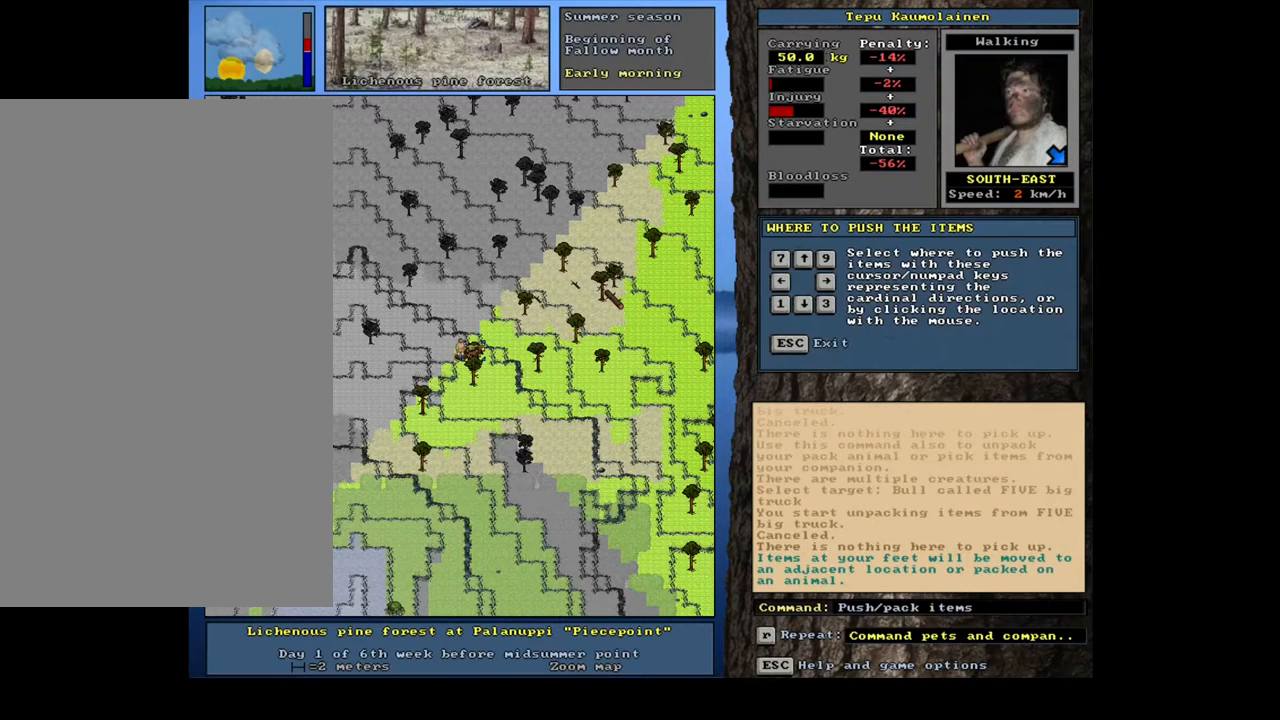
{"keys": [], "mouse": [], "events": [[50, "right", "down"], [167, "right", "up"]]}
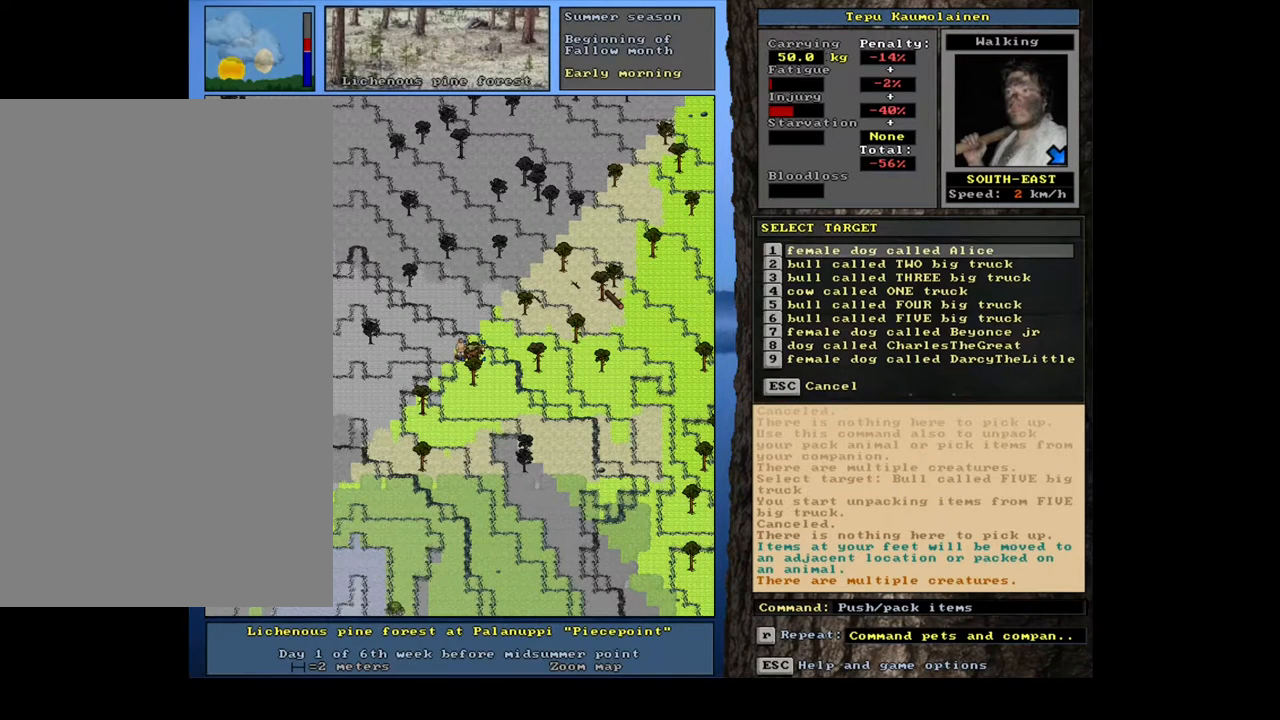
{"keys": [], "mouse": [], "events": []}
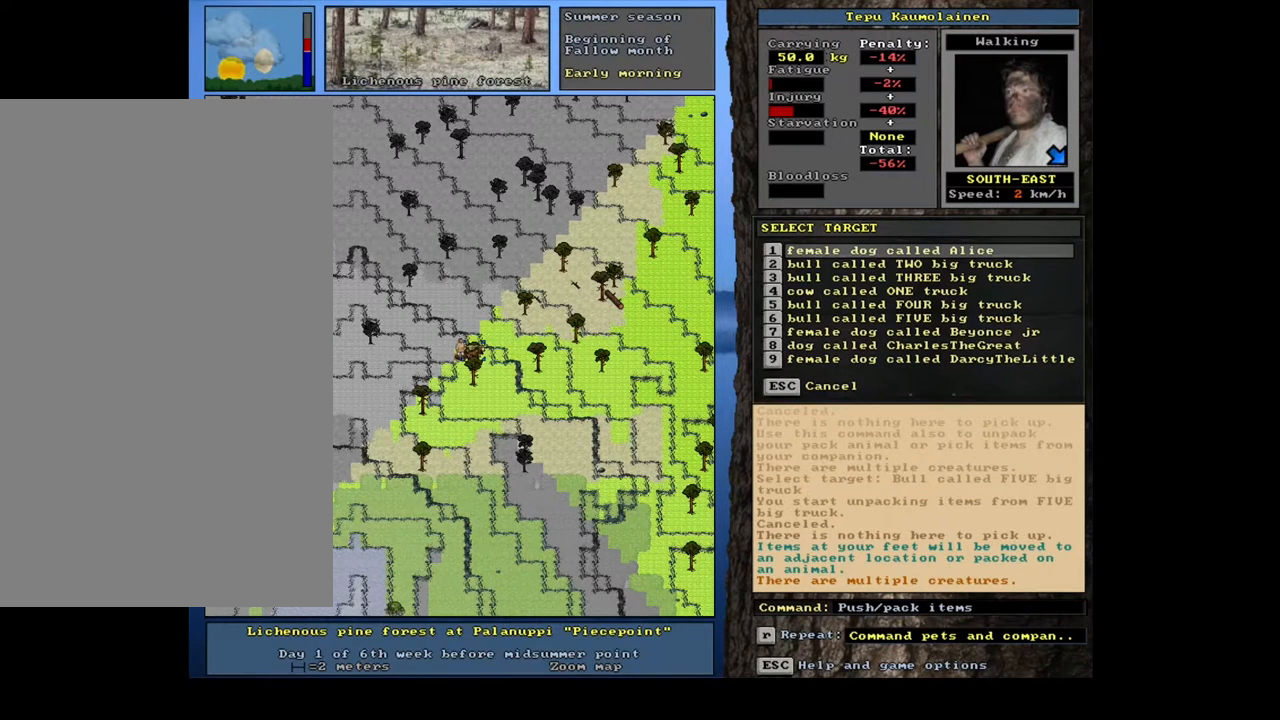
{"keys": [], "mouse": [], "events": []}
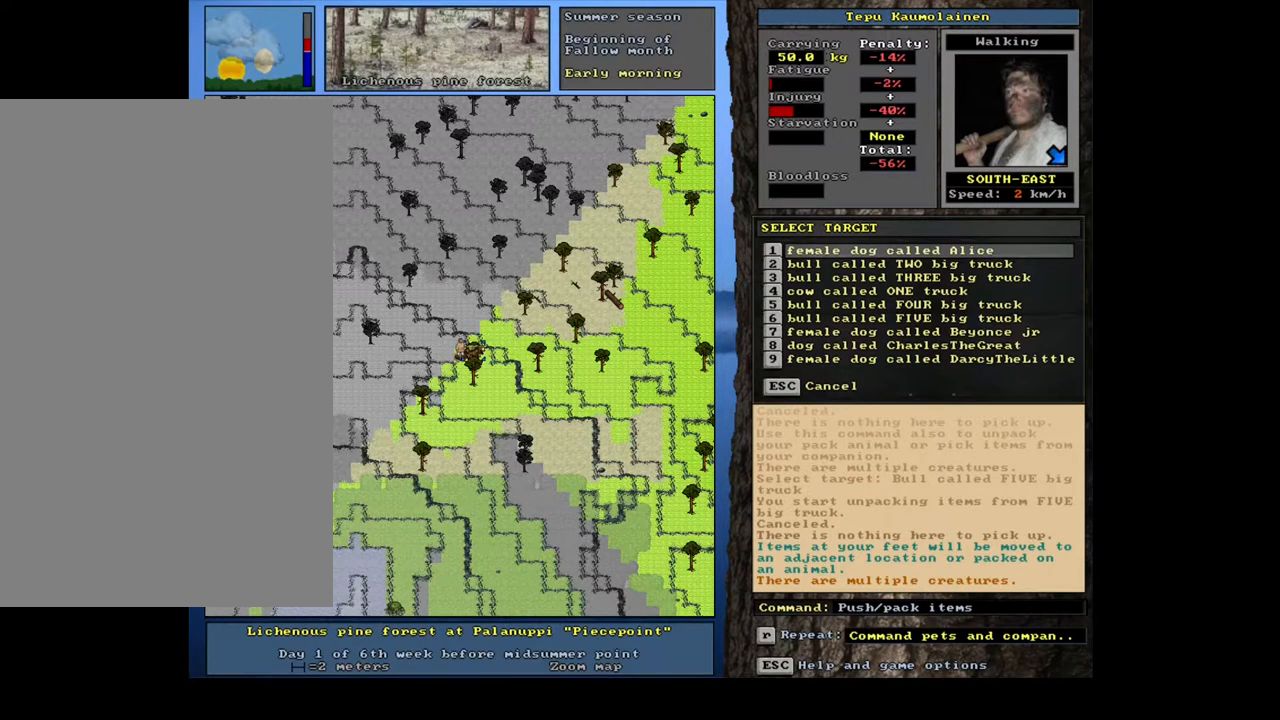
{"keys": [], "mouse": [], "events": []}
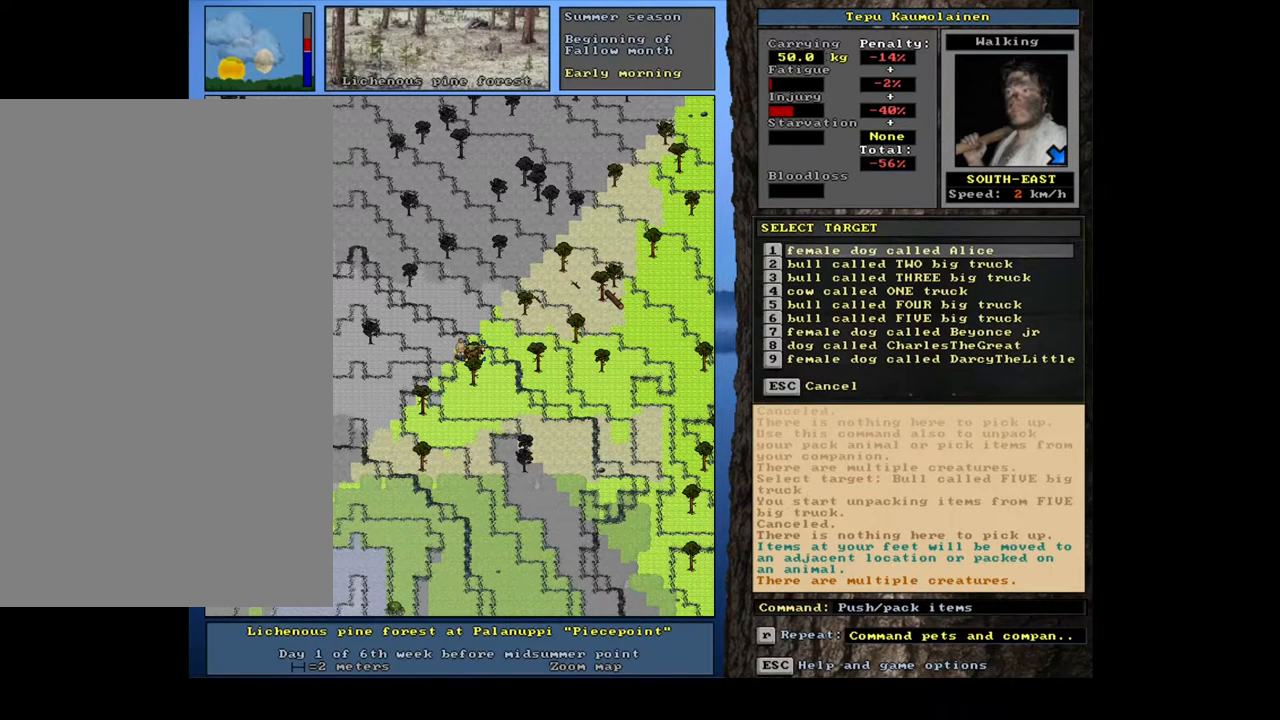
{"keys": ["a"], "mouse": [], "events": [[200, "tab", "down"], [300, "tab", "up"], [450, "a", "down"]]}
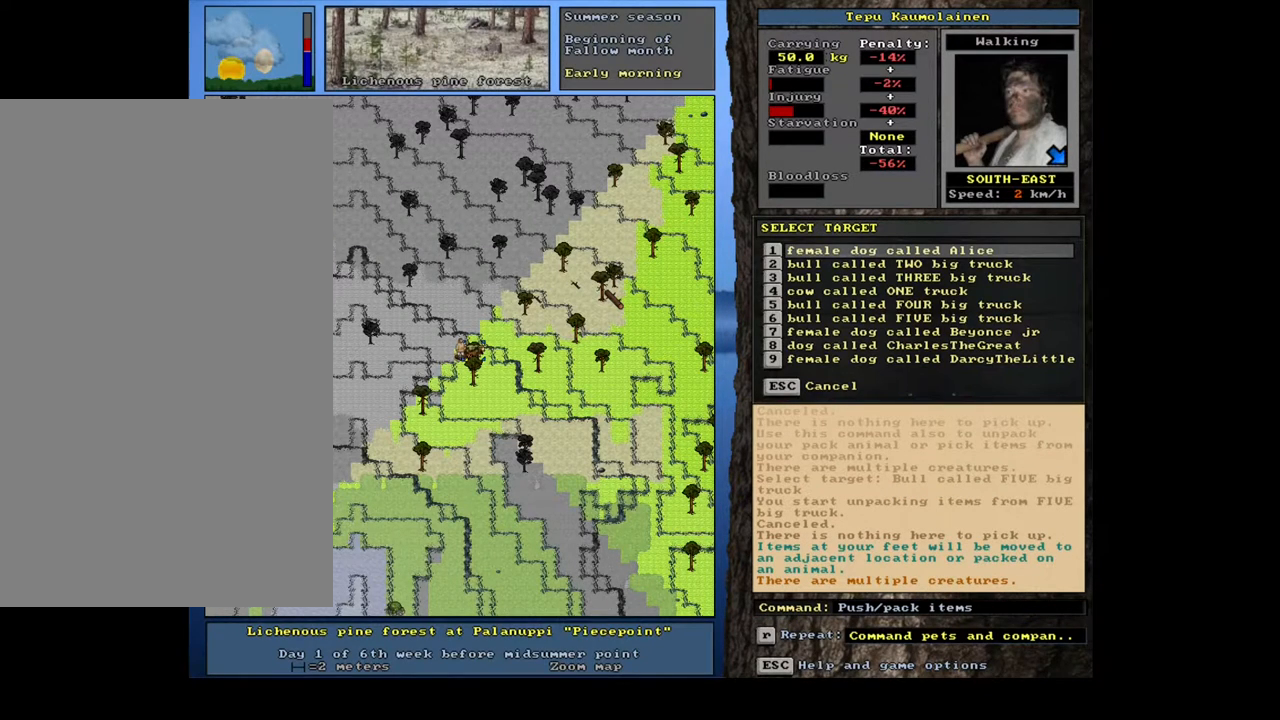
{"keys": [], "mouse": [], "events": [[67, "a", "up"]]}
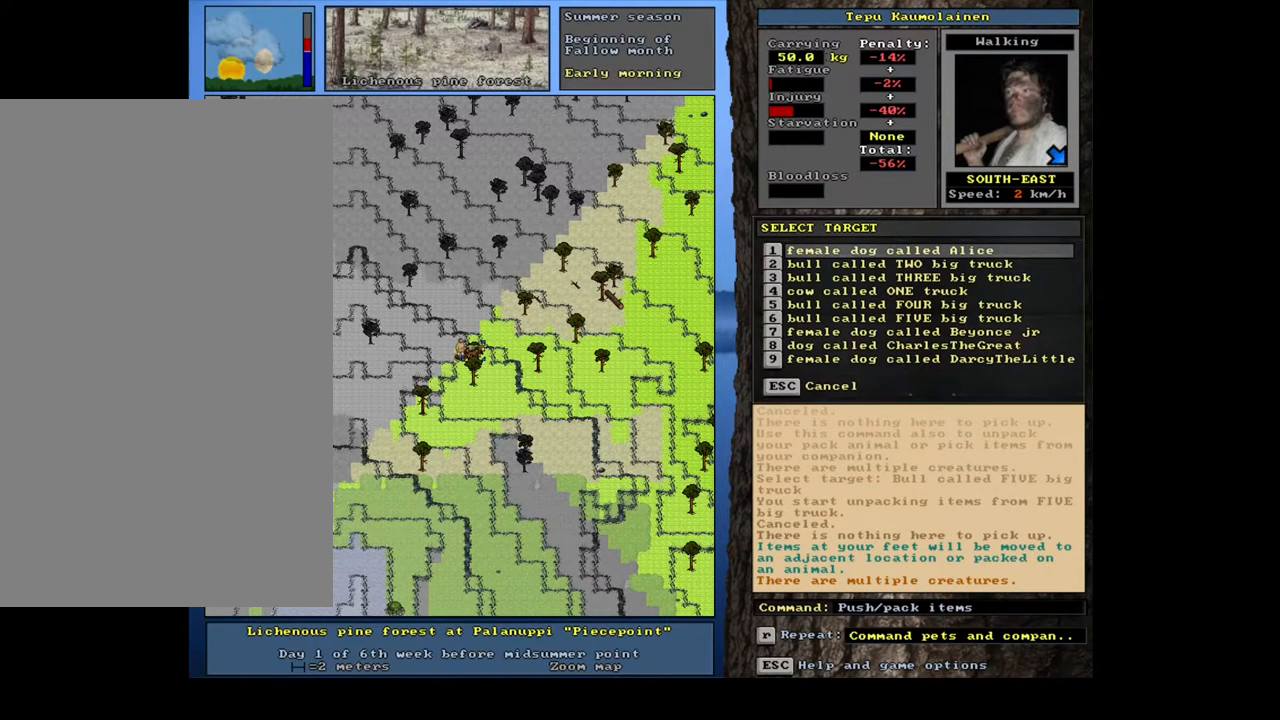
{"keys": ["down"], "mouse": [], "events": [[33, "down", "down"], [117, "down", "up"], [217, "down", "down"], [267, "down", "up"], [350, "down", "down"], [400, "down", "up"], [500, "down", "down"]]}
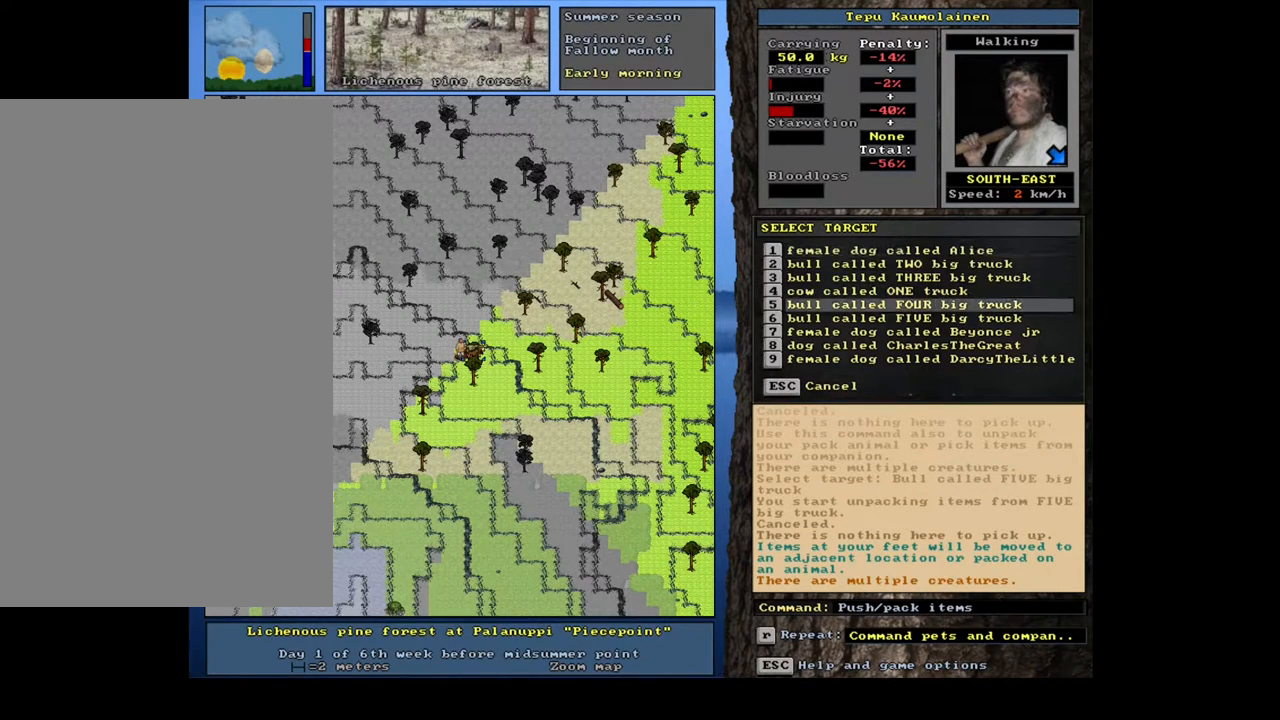
{"keys": [], "mouse": [], "events": [[67, "down", "up"], [150, "down", "down"], [250, "down", "up"], [367, "return", "down"], [467, "return", "up"]]}
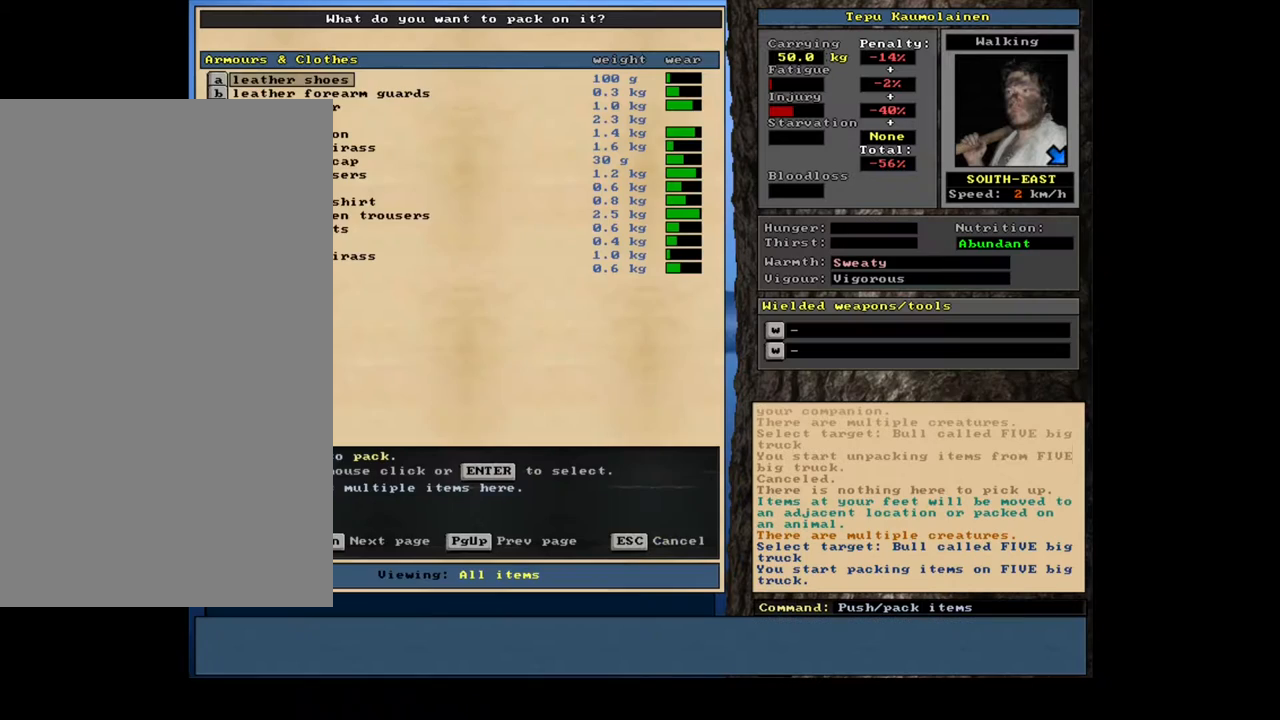
{"keys": [], "mouse": [], "events": []}
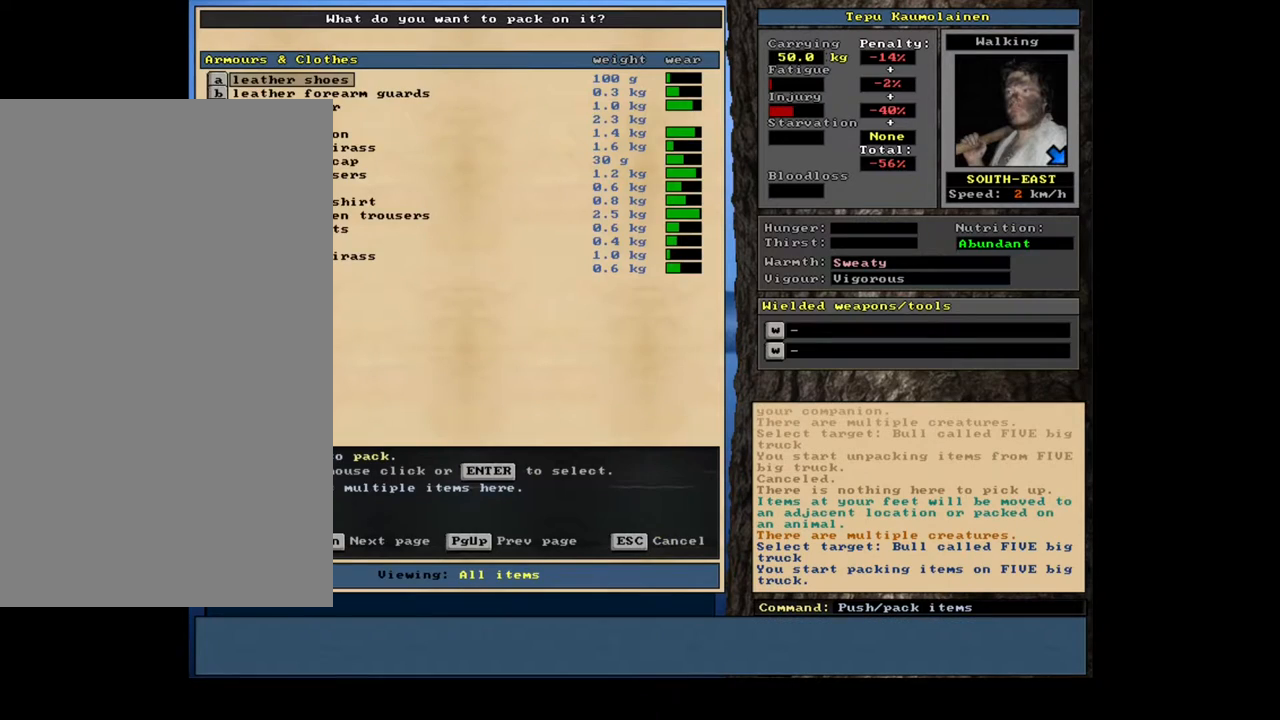
{"keys": ["equals", "shift"], "mouse": [], "events": [[250, "shift", "down"], [467, "equals", "down"]]}
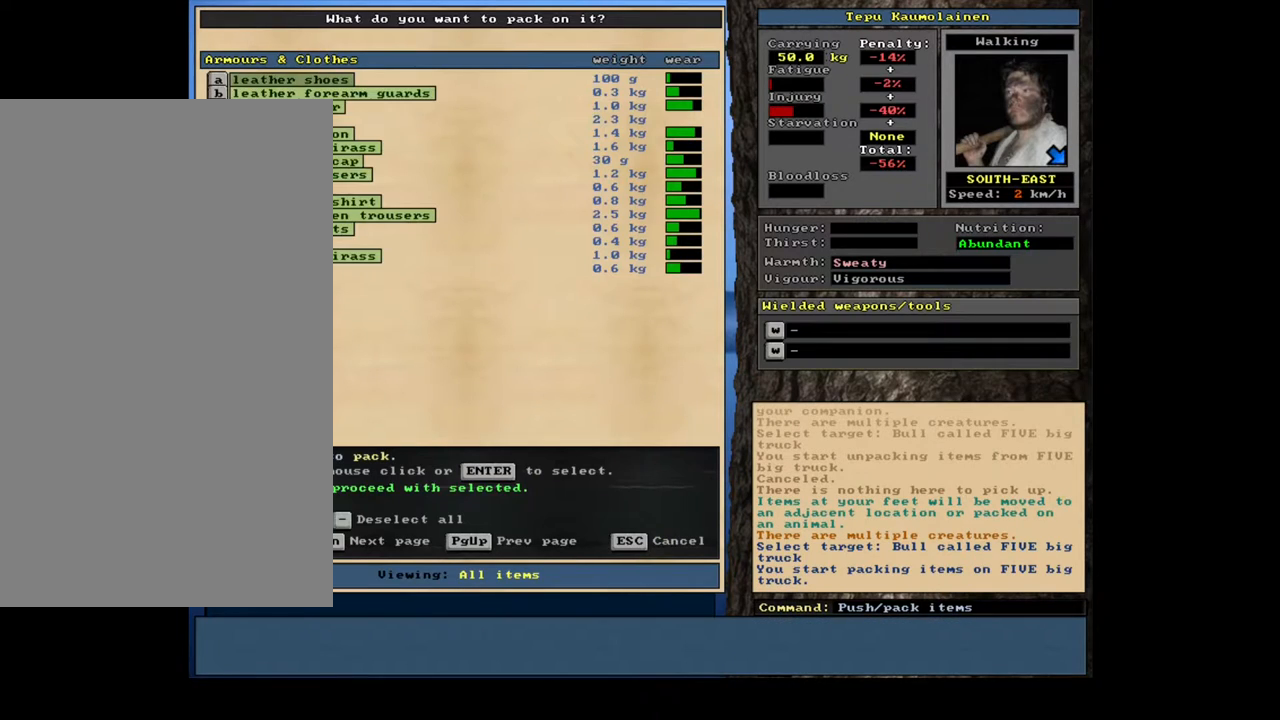
{"keys": [], "mouse": [], "events": [[33, "equals", "up"], [133, "shift", "up"], [267, "space", "down"], [367, "space", "up"]]}
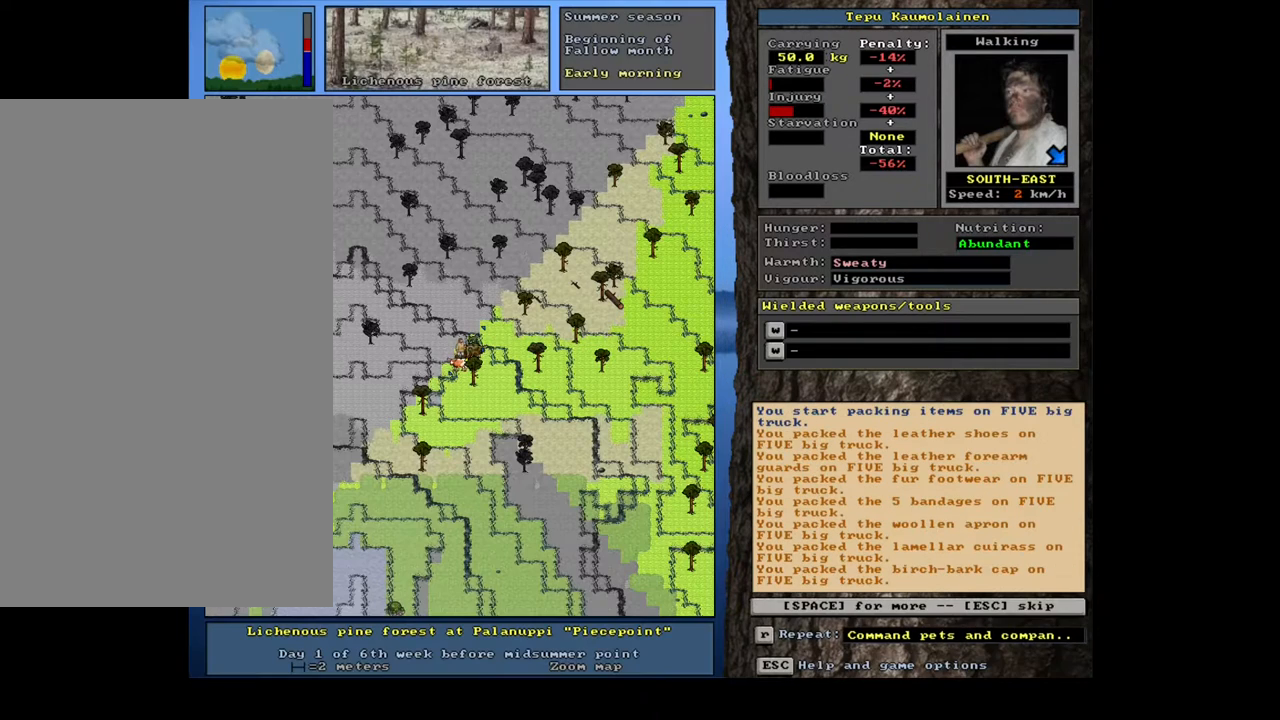
{"keys": ["space"], "mouse": [], "events": [[400, "space", "down"]]}
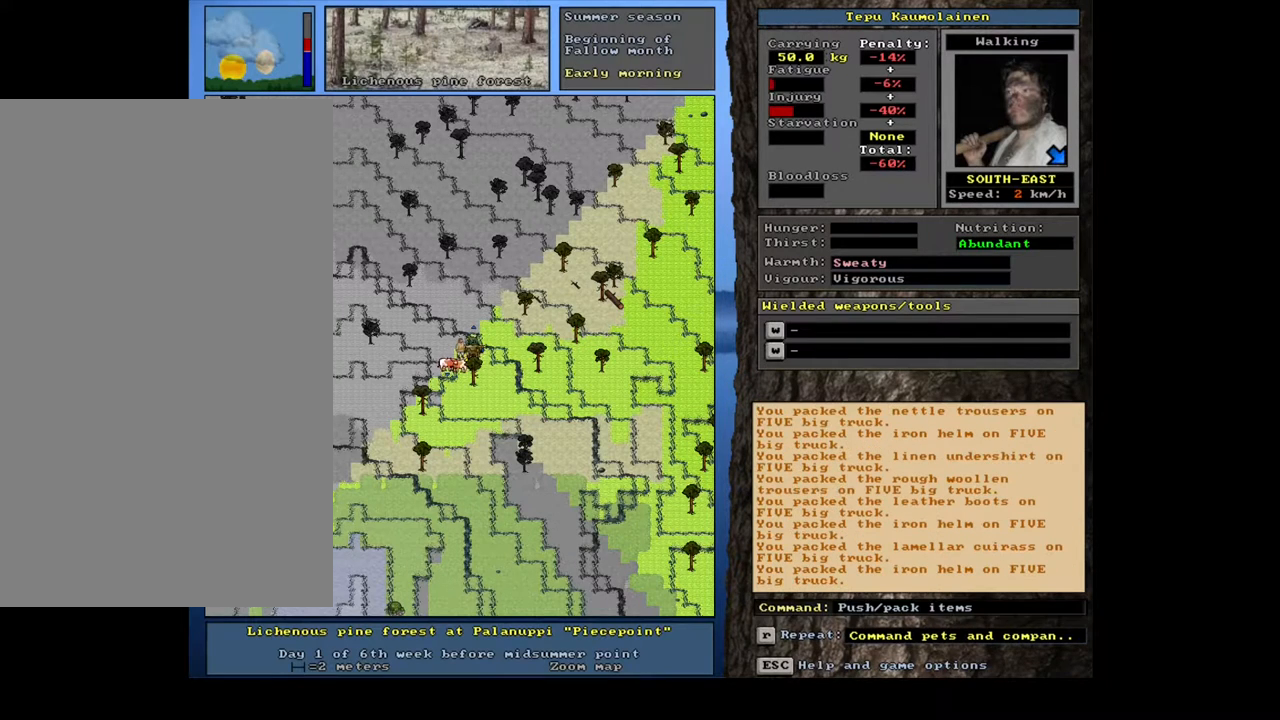
{"keys": ["space"], "mouse": [], "events": [[17, "space", "up"], [417, "space", "down"]]}
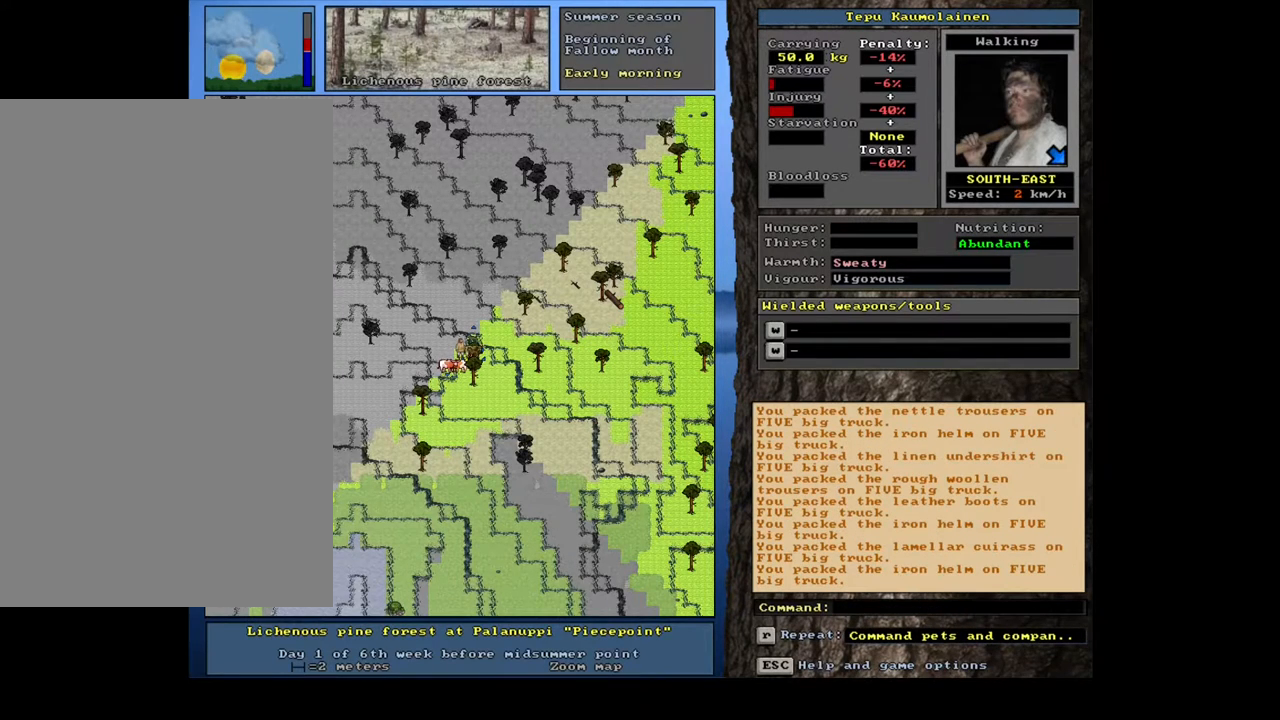
{"keys": [], "mouse": [], "events": [[33, "space", "up"]]}
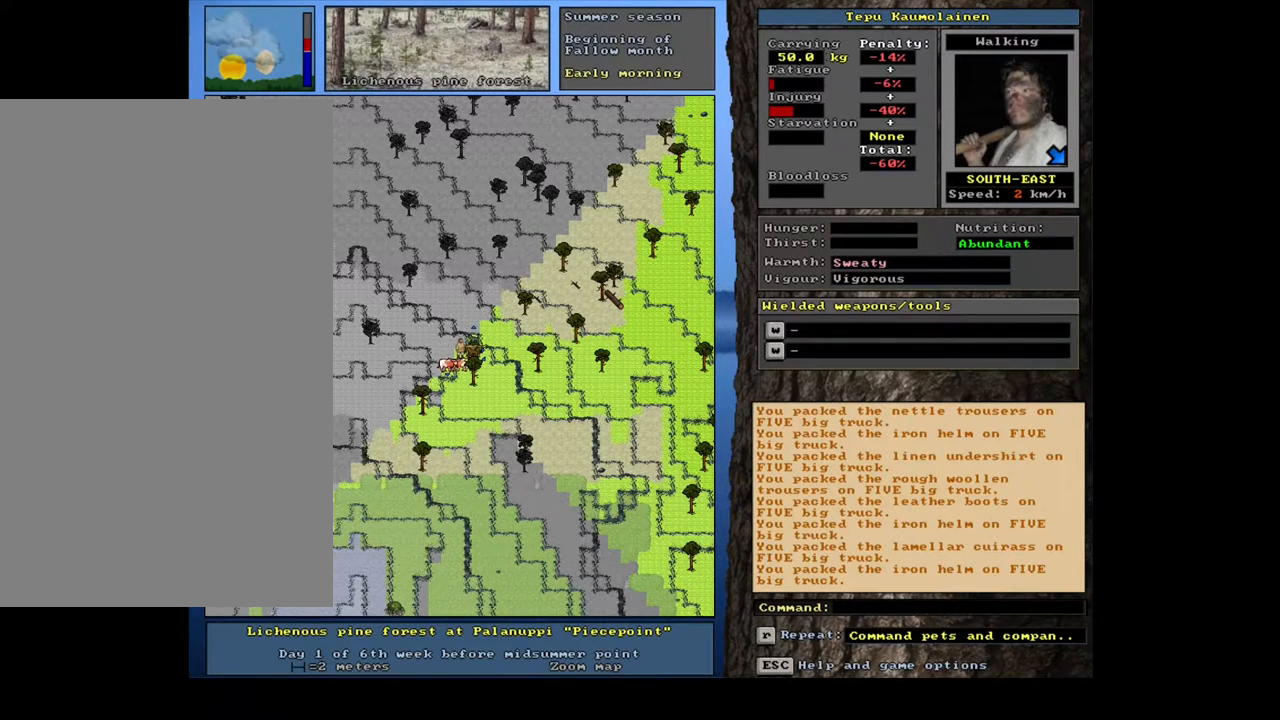
{"keys": ["ctrl_l", "num7"], "mouse": [], "events": [[250, "ctrl_l", "down"], [467, "num7", "down"]]}
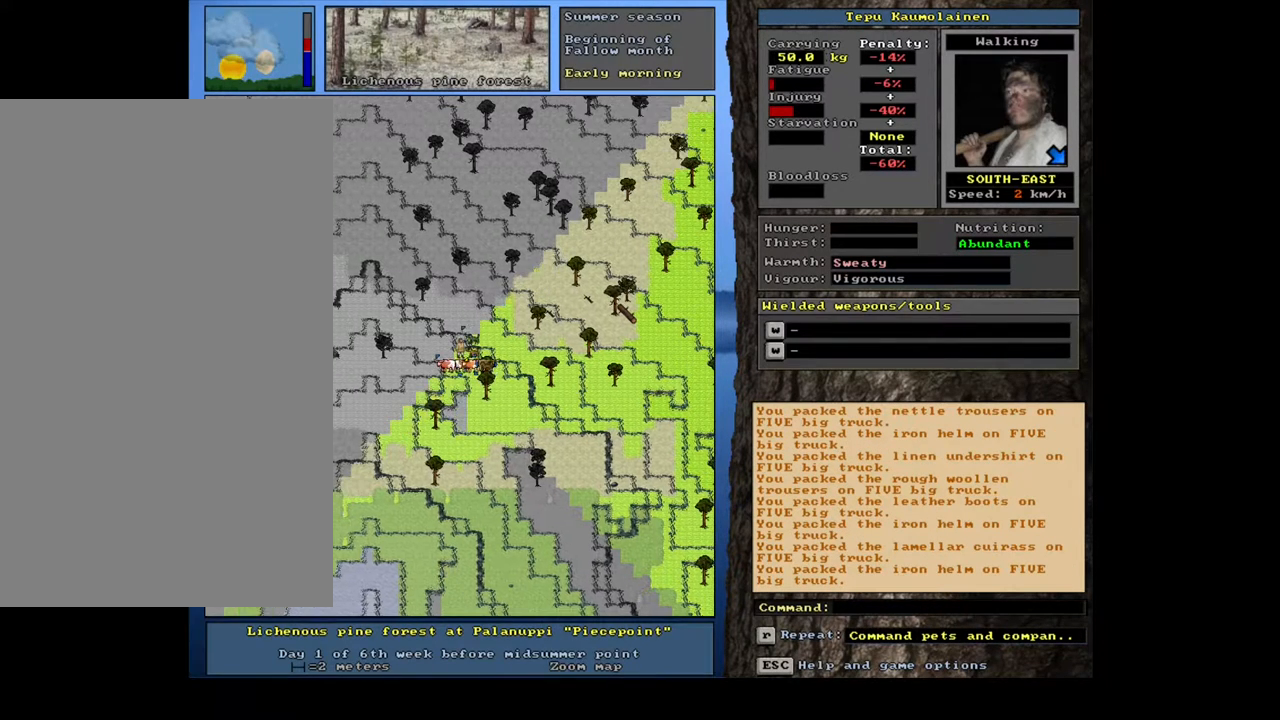
{"keys": ["ctrl_l"], "mouse": [], "events": [[33, "num7", "up"], [133, "num7", "down"], [200, "num7", "up"], [283, "num7", "down"], [417, "num7", "up"]]}
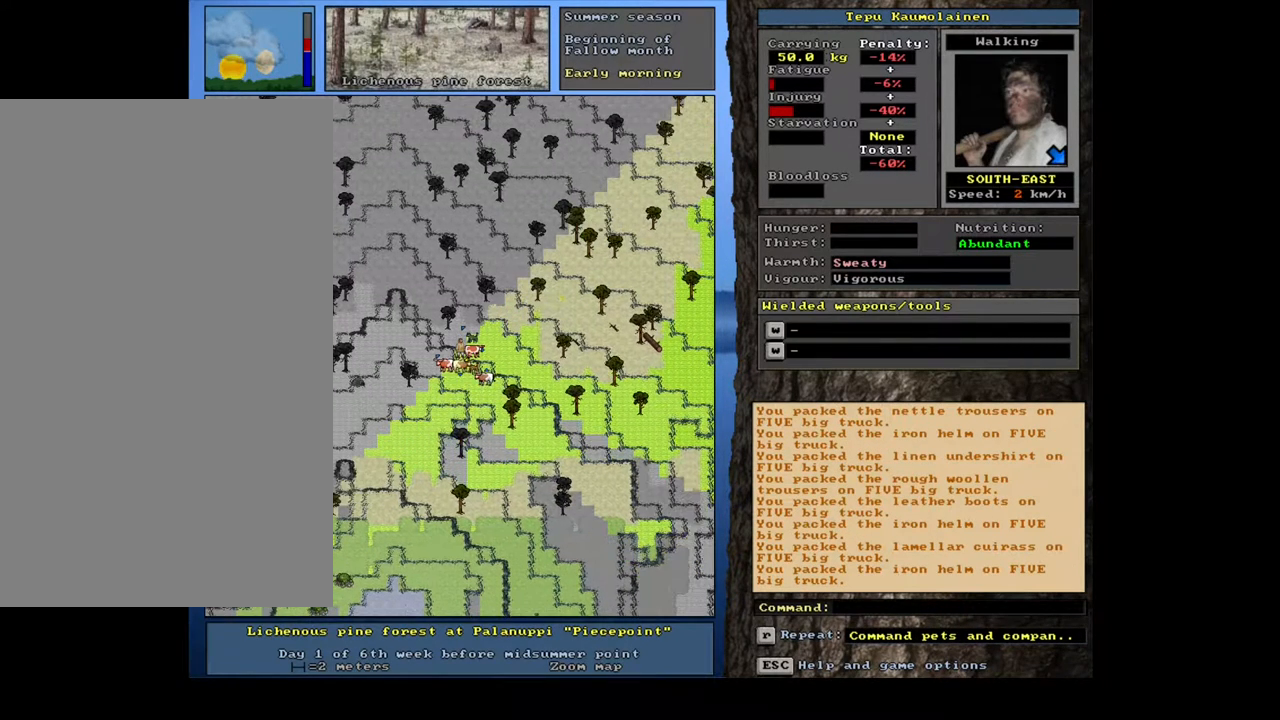
{"keys": ["ctrl_l"], "mouse": [], "events": []}
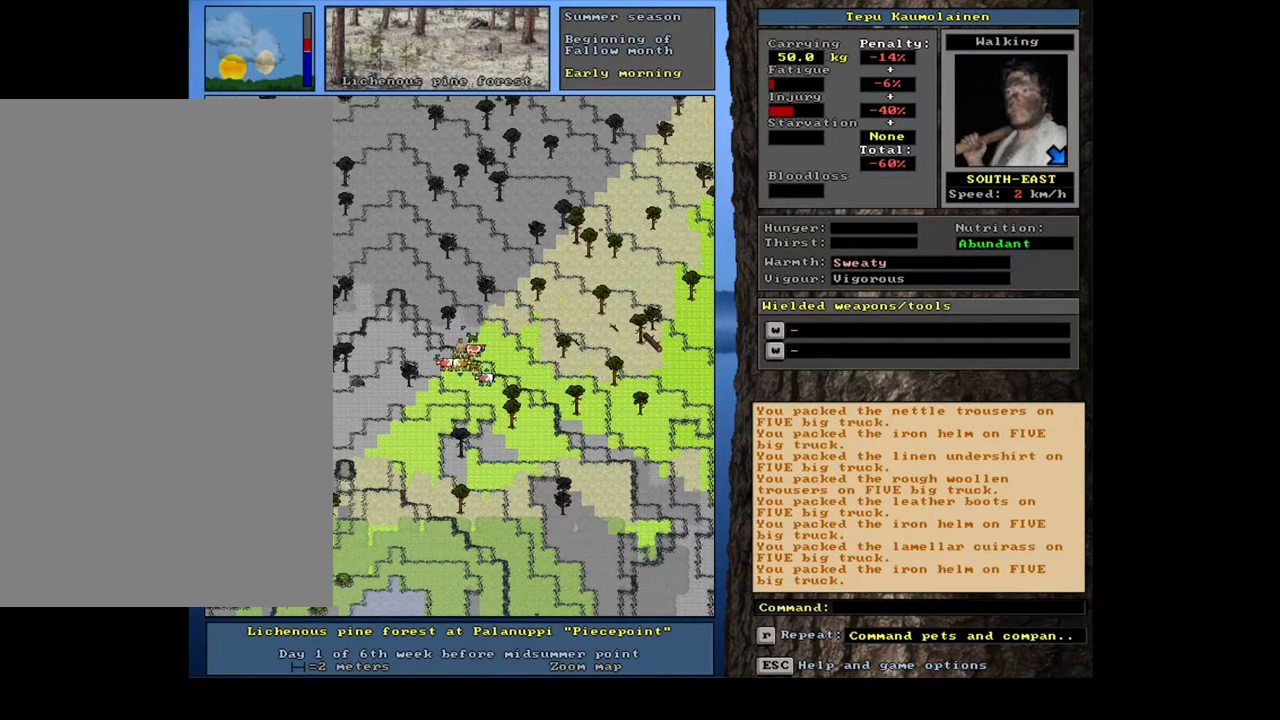
{"keys": [], "mouse": [], "events": [[250, "ctrl_l", "up"]]}
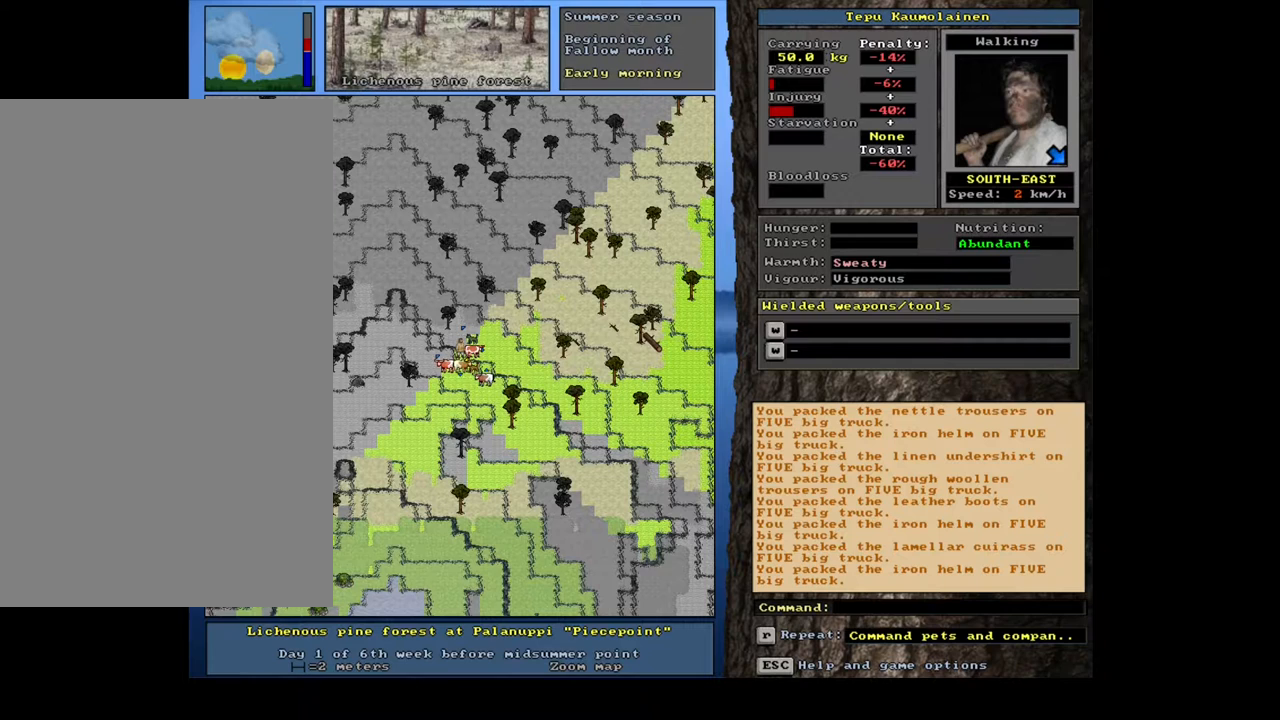
{"keys": [], "mouse": [], "events": []}
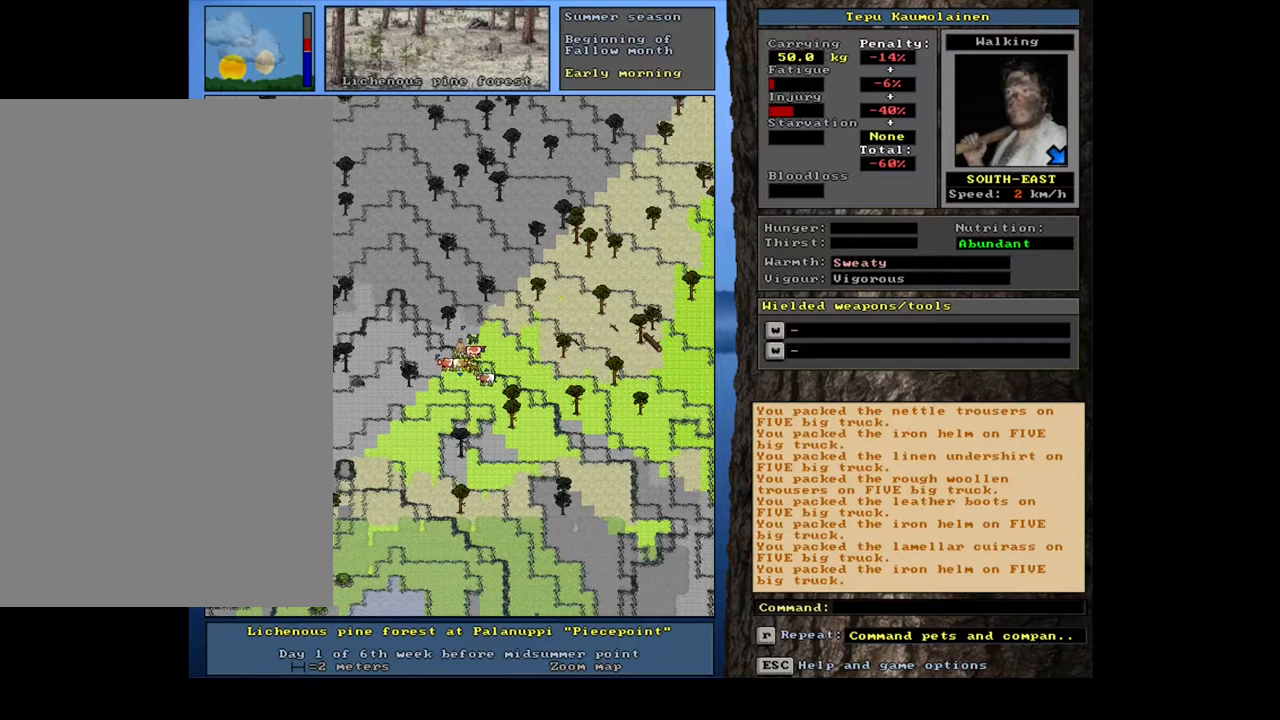
{"keys": [], "mouse": [], "events": []}
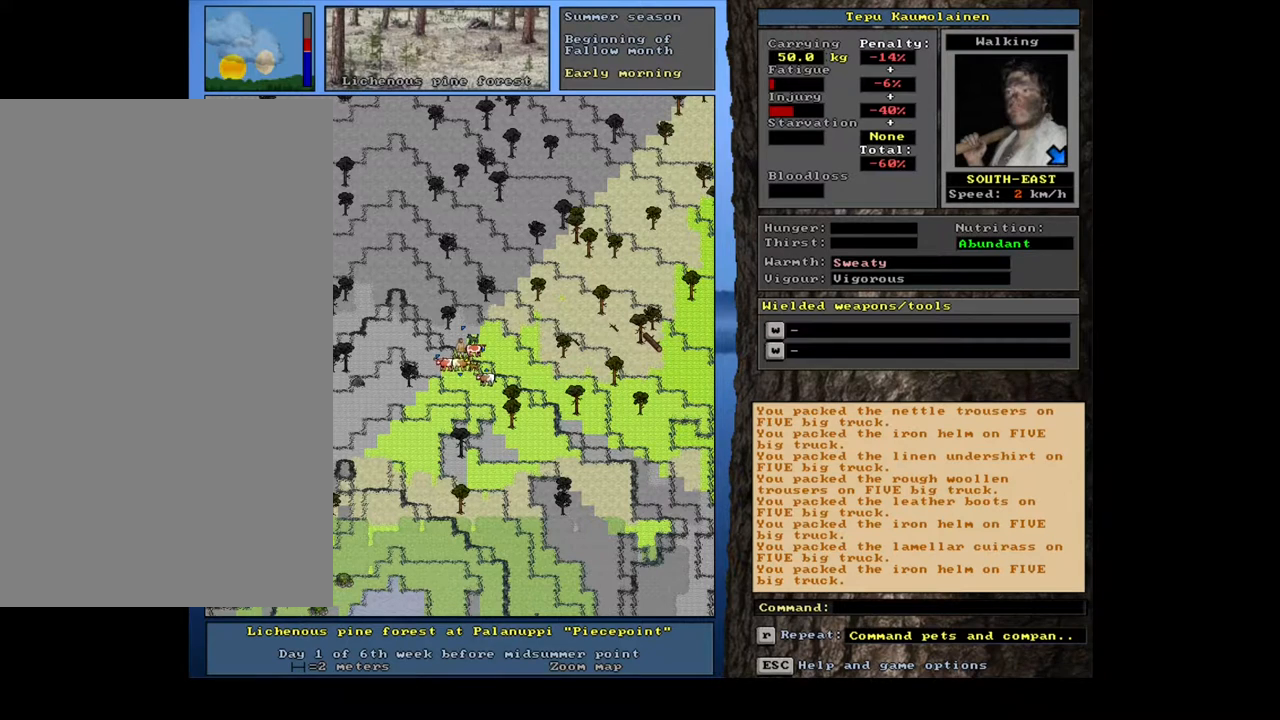
{"keys": ["y"], "mouse": [], "events": [[233, "q", "down"], [317, "q", "up"], [433, "y", "down"]]}
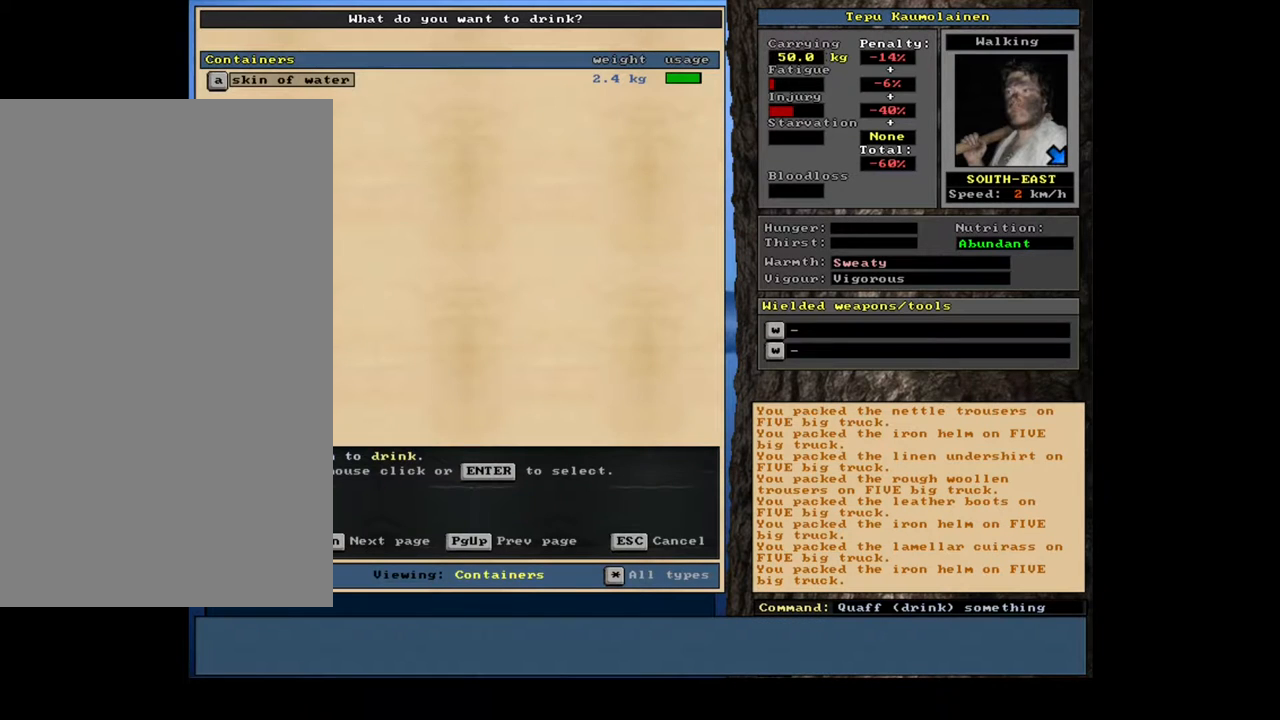
{"keys": [], "mouse": [], "events": [[17, "y", "up"]]}
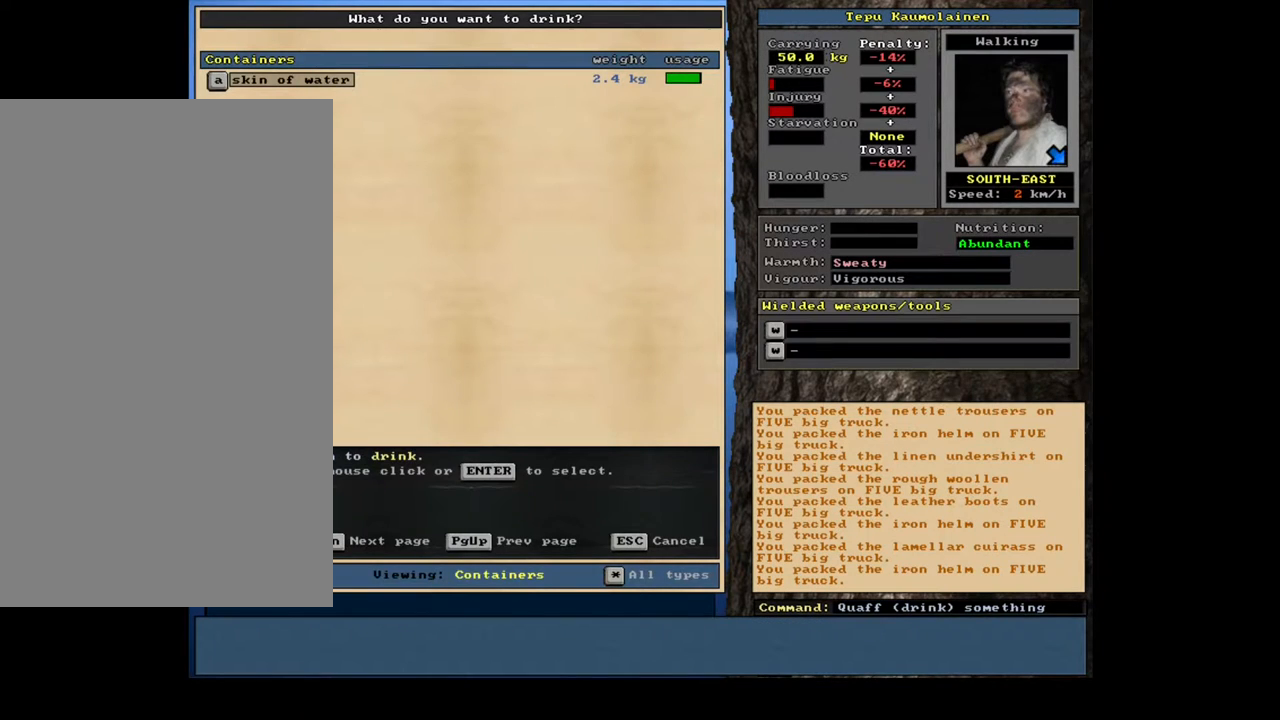
{"keys": [], "mouse": [], "events": []}
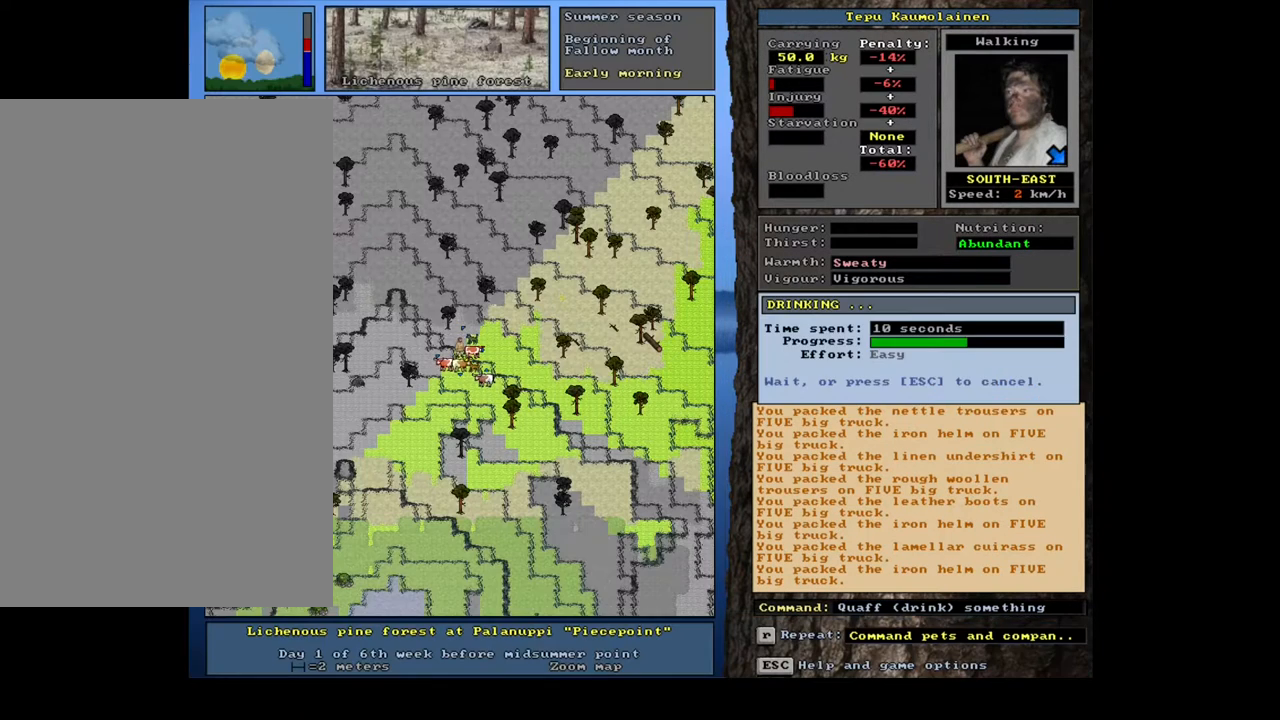
{"keys": [], "mouse": [], "events": []}
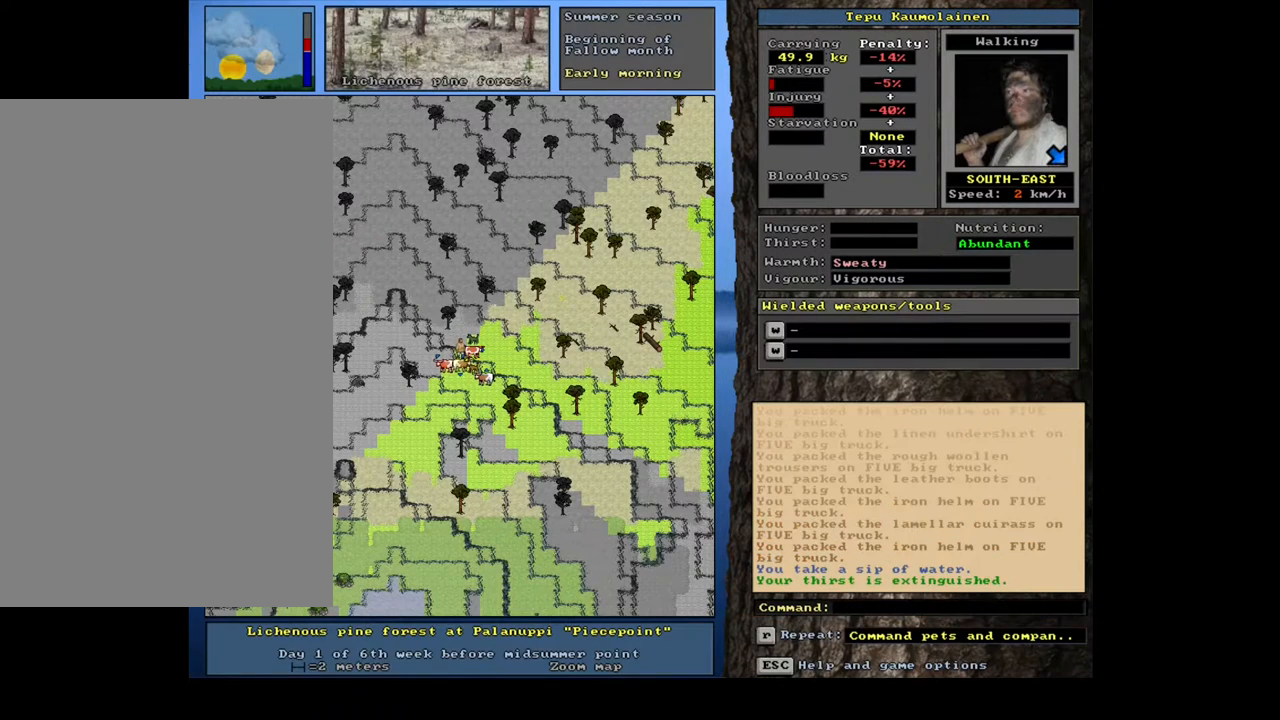
{"keys": [], "mouse": [], "events": []}
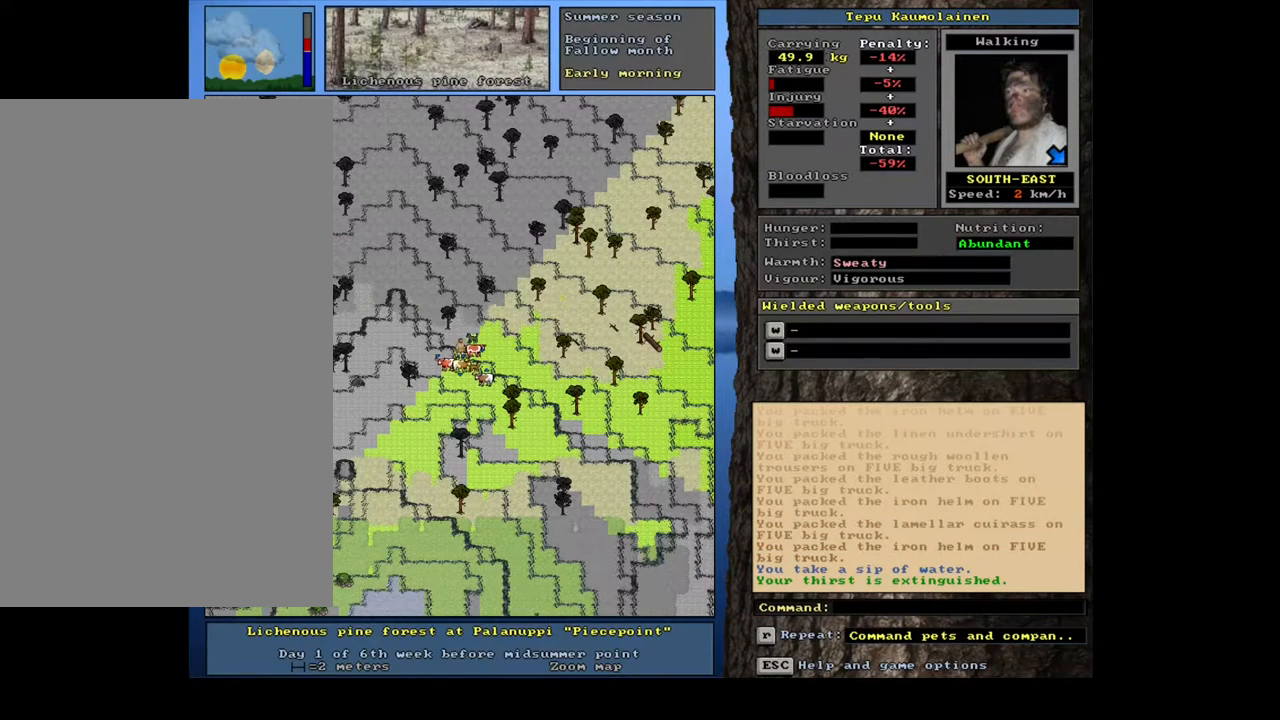
{"keys": [], "mouse": [], "events": [[217, "num3", "down"], [350, "num3", "up"]]}
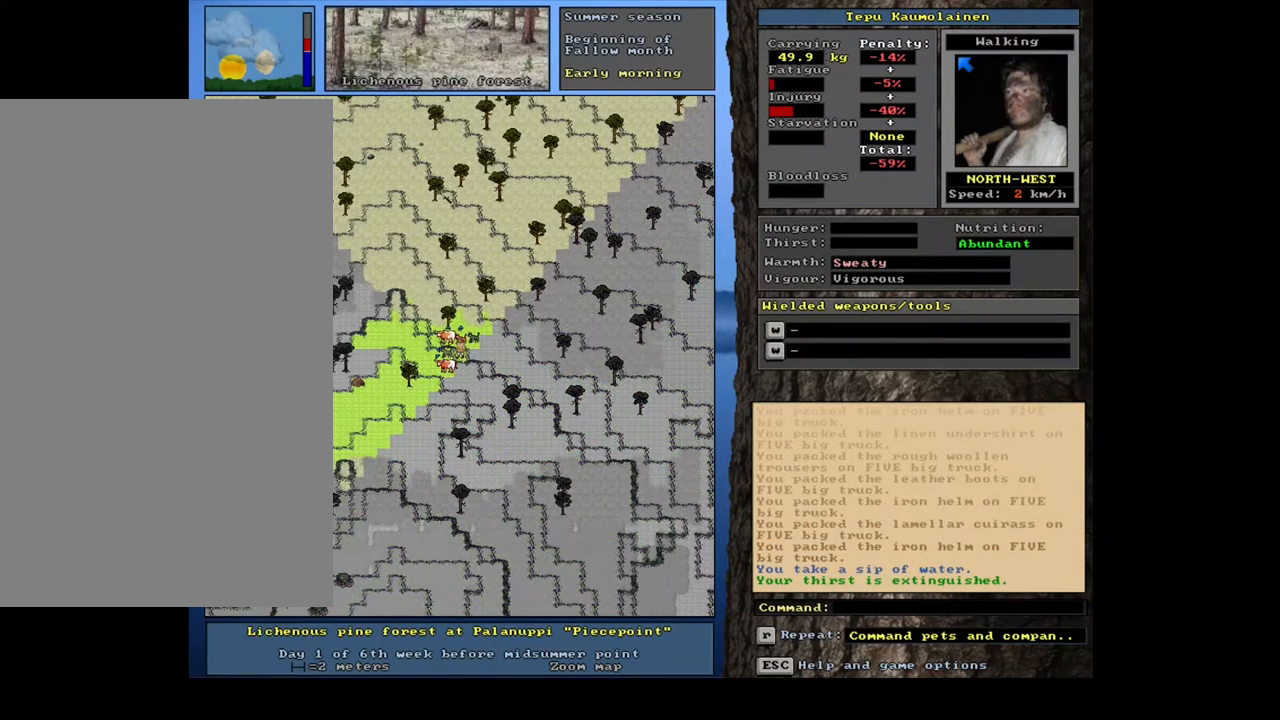
{"keys": [], "mouse": [], "events": []}
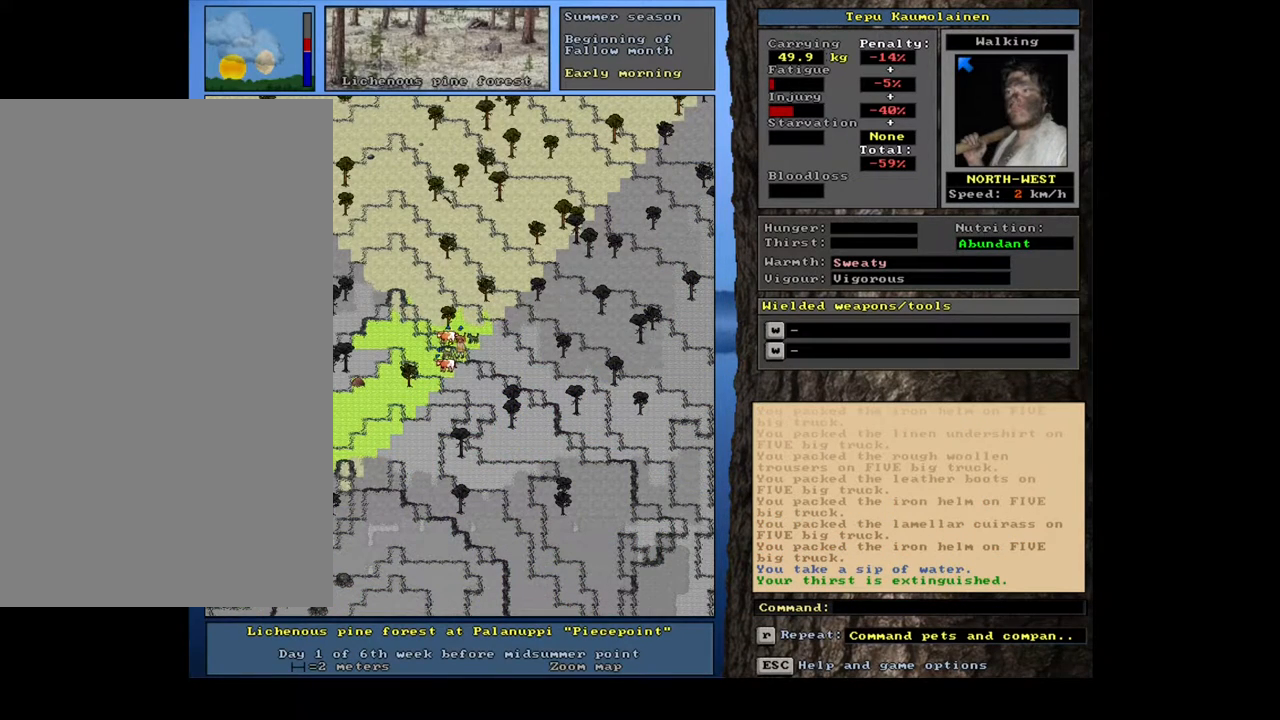
{"keys": [], "mouse": [], "events": [[133, "a", "down"], [267, "a", "up"]]}
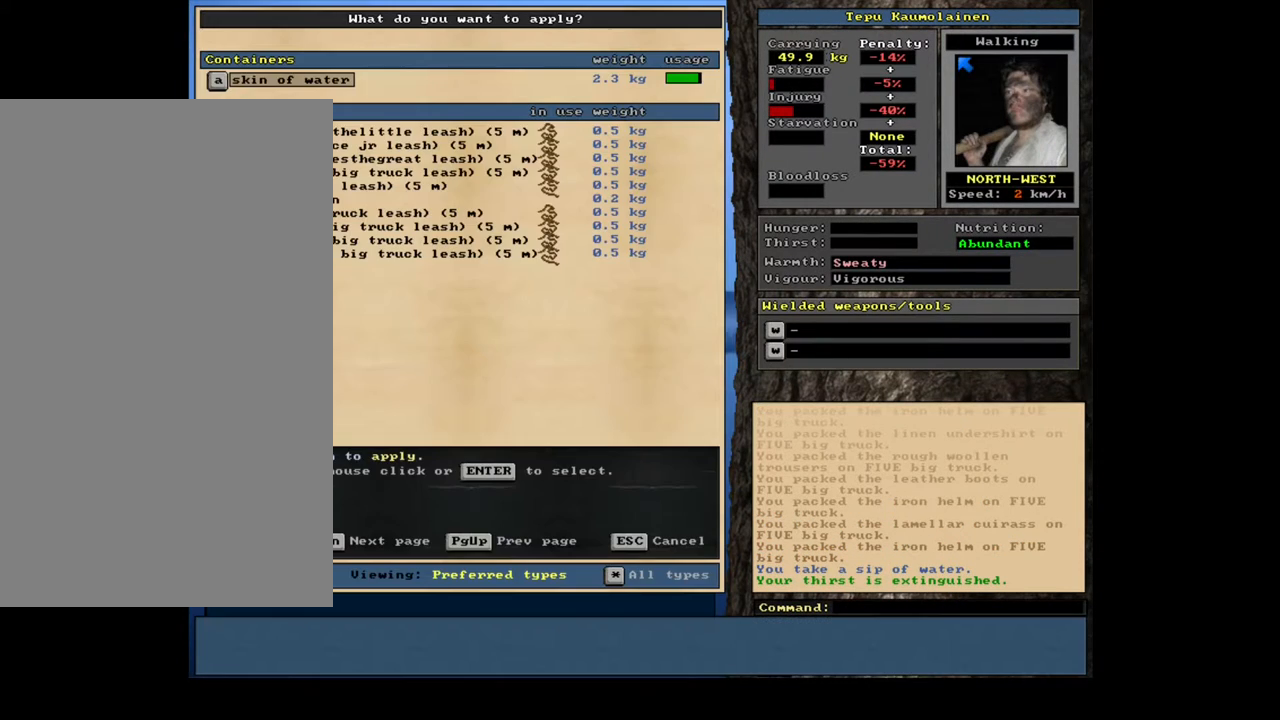
{"keys": [], "mouse": [], "events": [[183, "num2", "down"], [283, "num2", "up"], [367, "num2", "down"], [467, "num2", "up"]]}